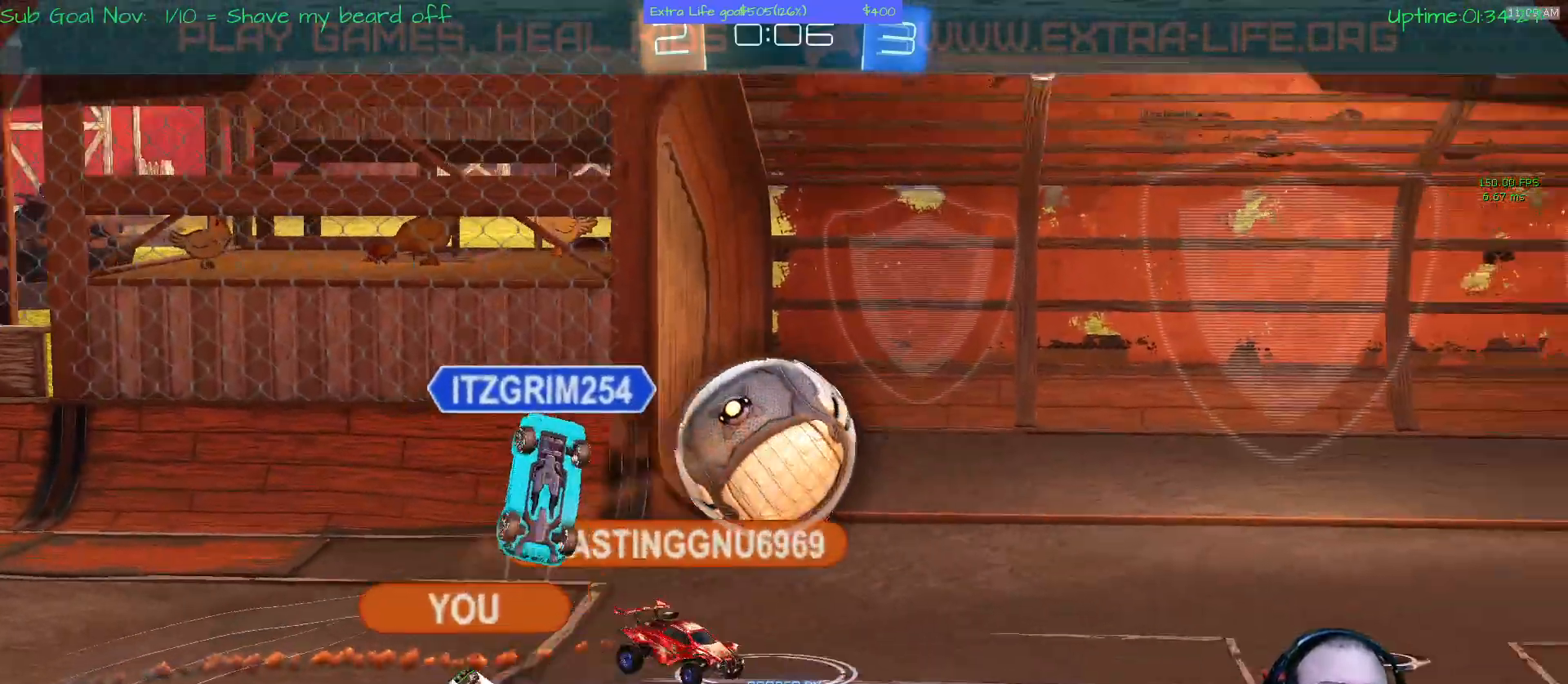
Gameplay with a controller (Xbox layout); each line is a JSON object with the inputs held at the frame after it. "events" lists button and stick changes between this image and that frame as [ms after this image, input, new state], when the widget could be followed in between. Not read: DPAD_DOWN DPAD_LEFT DPAD_RIGHT DPAD_UP L3 R2 R3 other_buttons right_stick.
{"buttons": [], "left_stick": "left"}
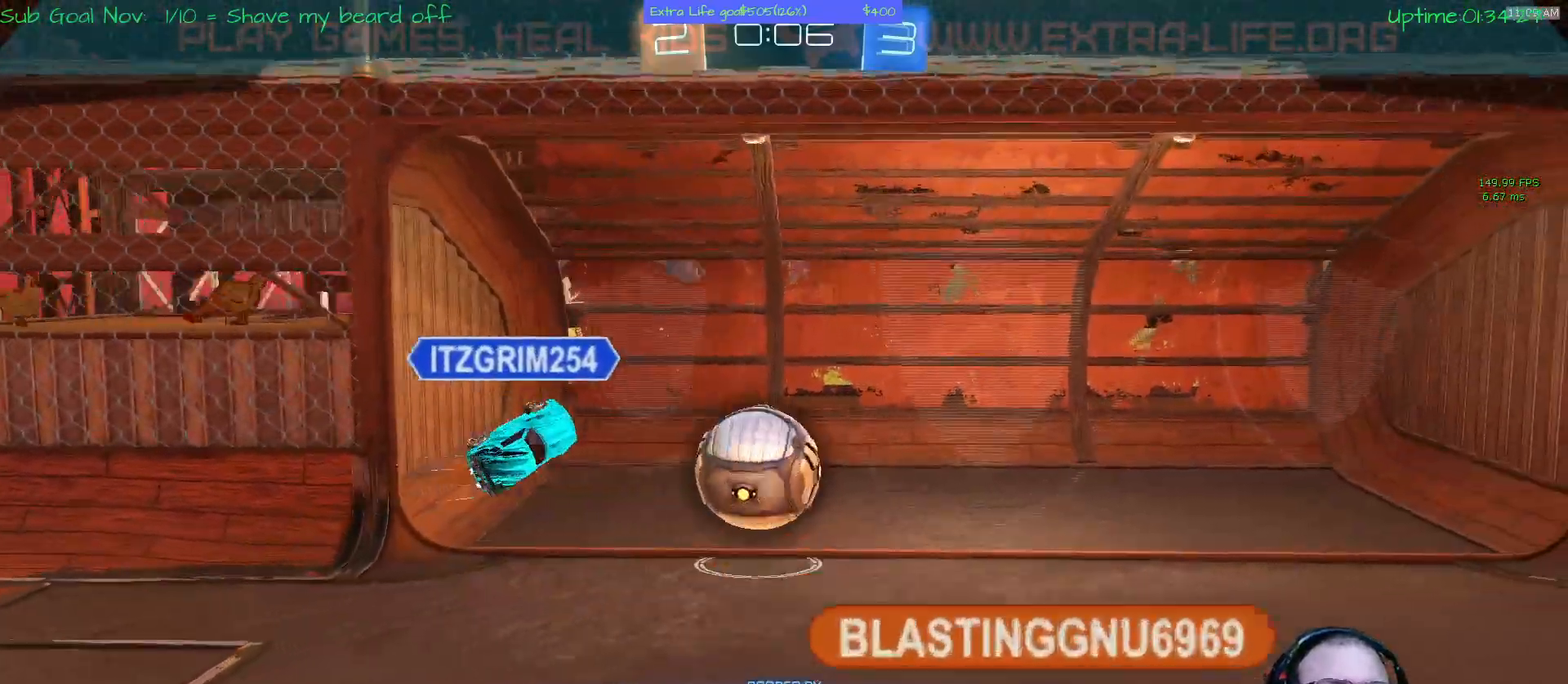
{"buttons": [], "left_stick": "center", "events": [[33, "A", "down"], [33, "left_stick", "up"], [233, "left_stick", "center"], [333, "A", "up"]]}
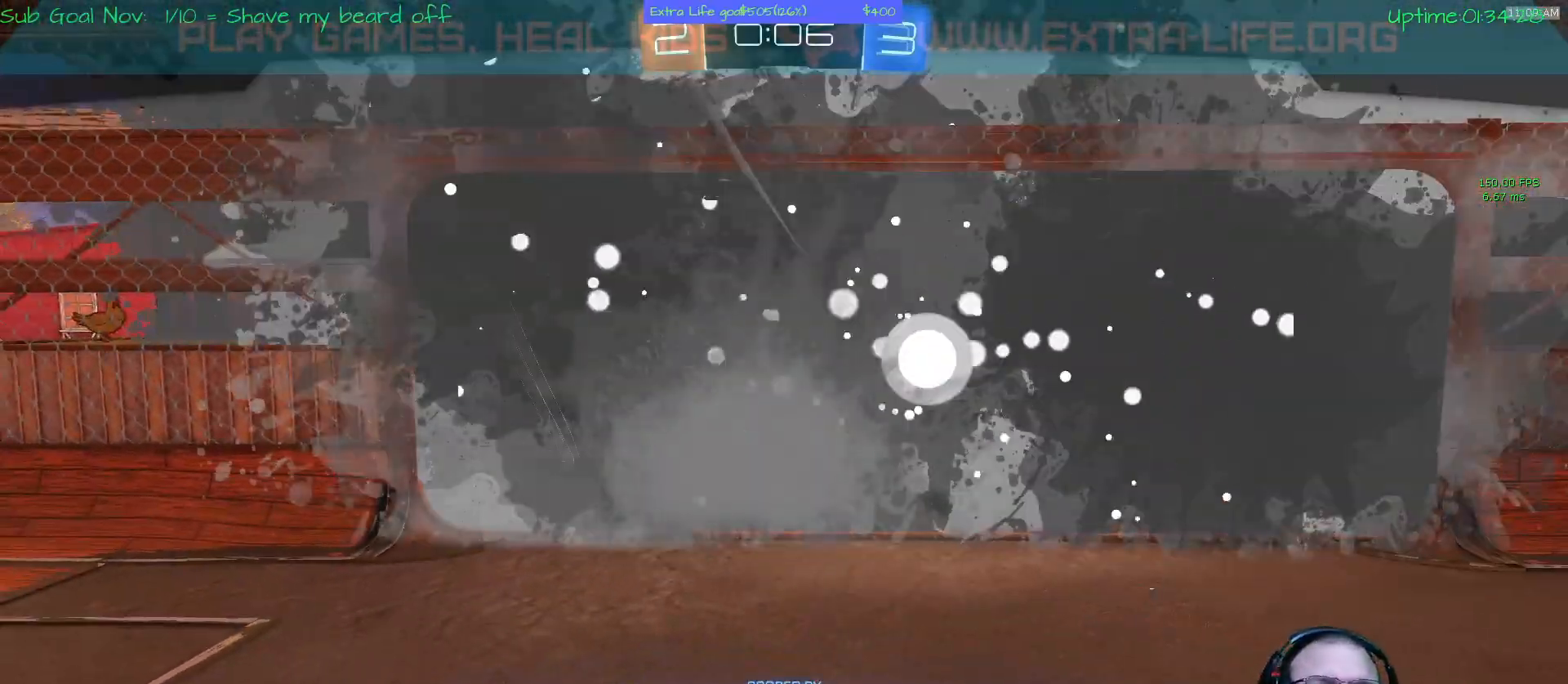
{"buttons": [], "left_stick": "center", "events": []}
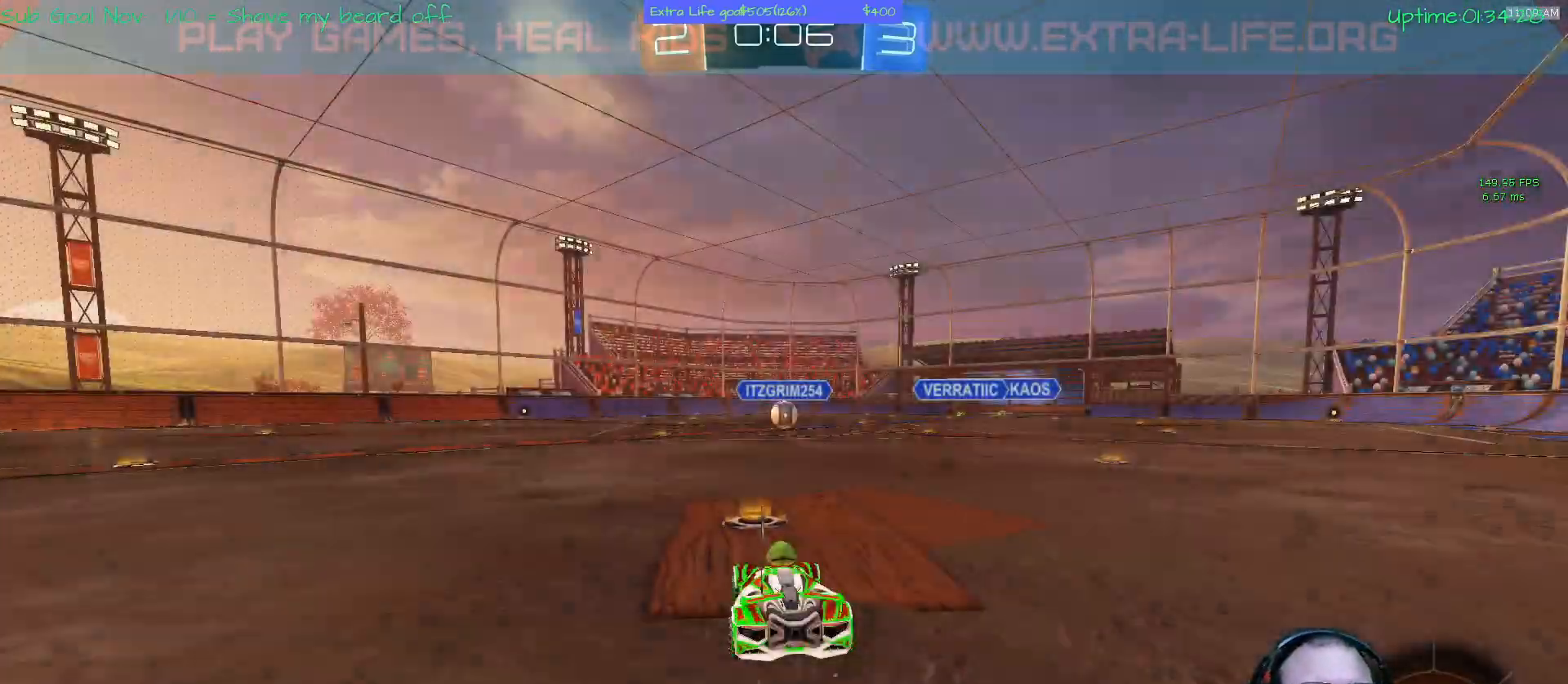
{"buttons": ["Y"], "left_stick": "center", "events": [[433, "Y", "down"]]}
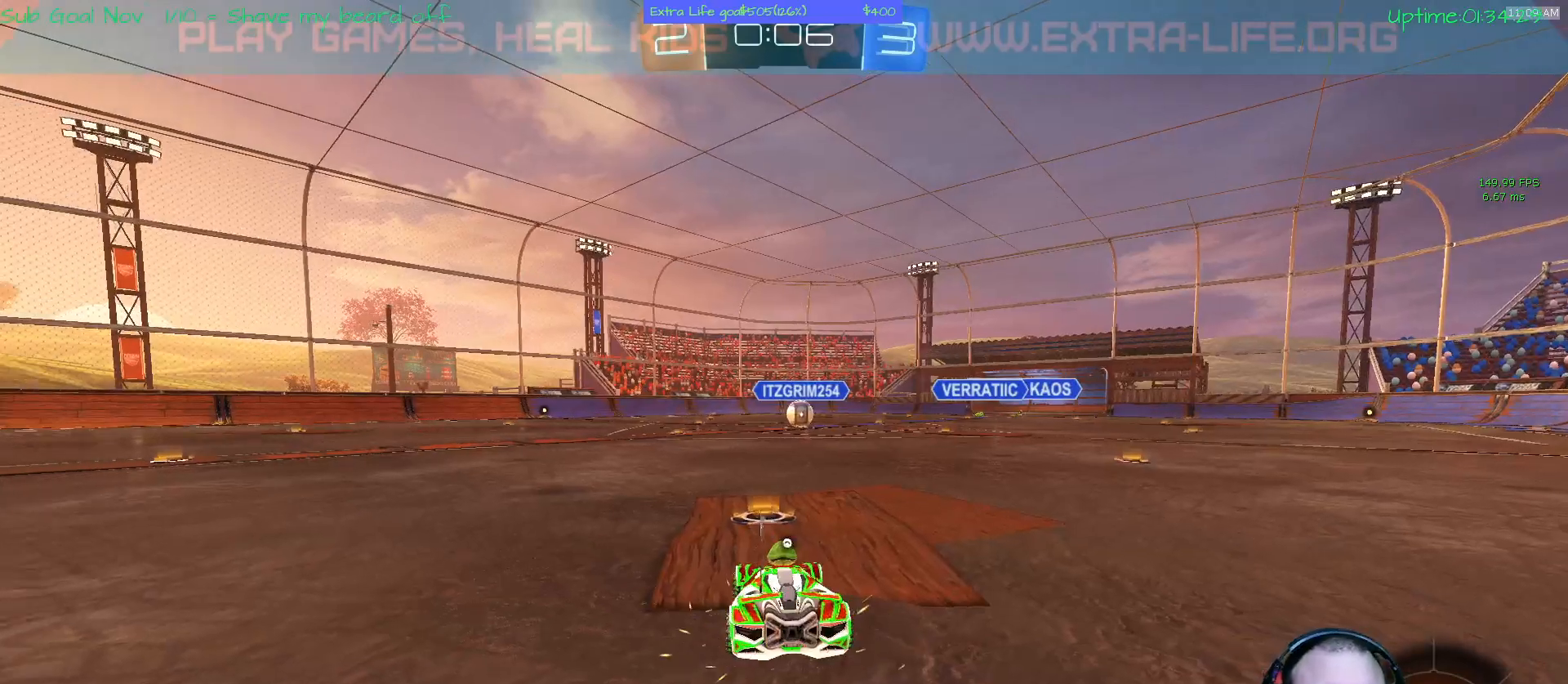
{"buttons": [], "left_stick": "center", "events": [[33, "Y", "up"], [233, "Y", "down"], [333, "Y", "up"]]}
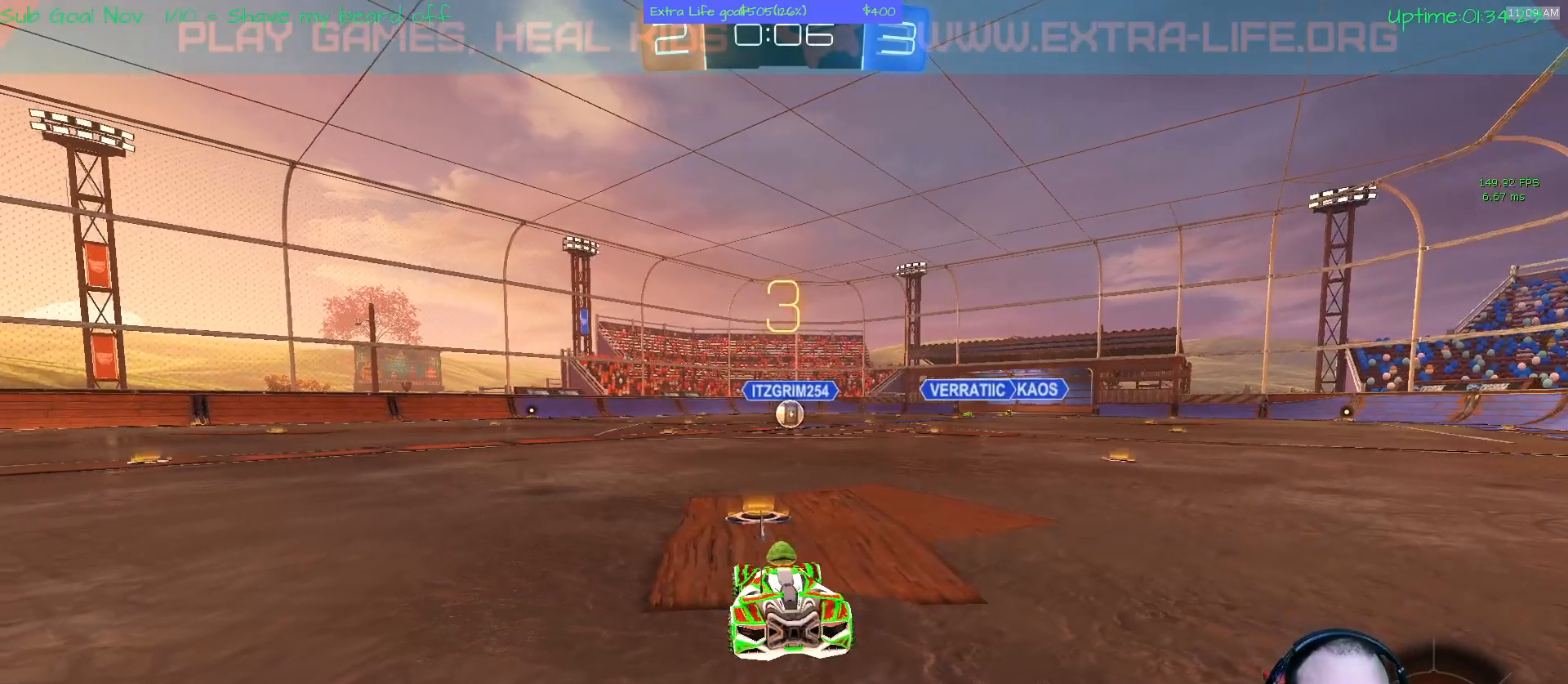
{"buttons": [], "left_stick": "center", "events": []}
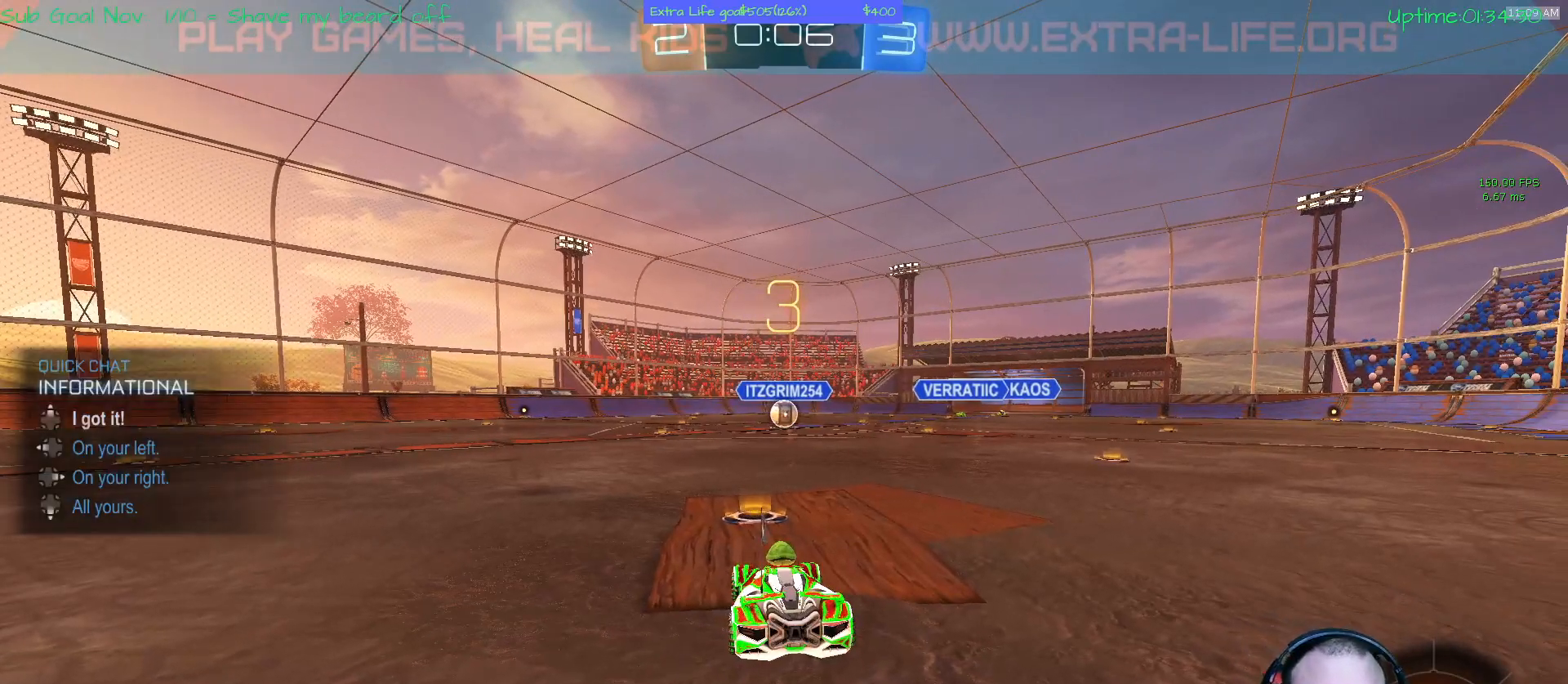
{"buttons": [], "left_stick": "center", "events": []}
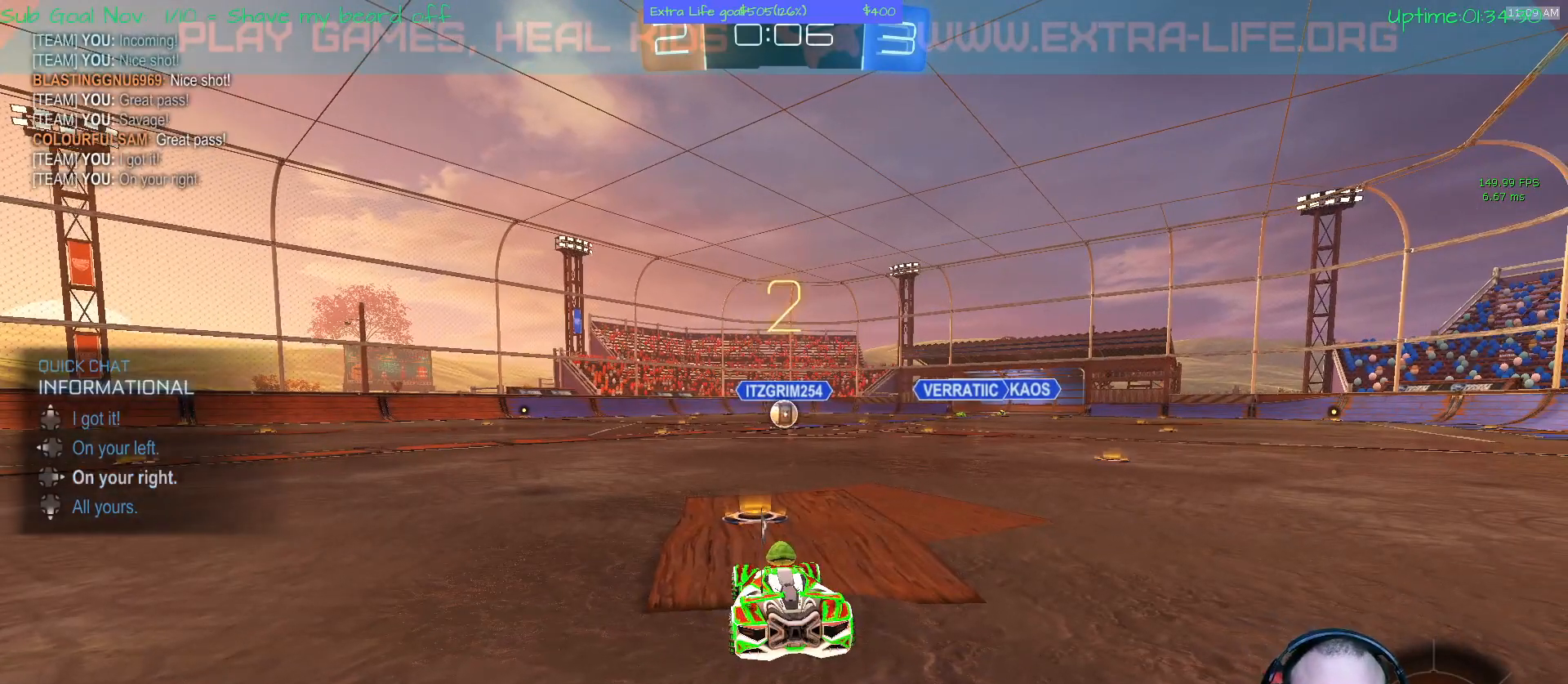
{"buttons": [], "left_stick": "center", "events": []}
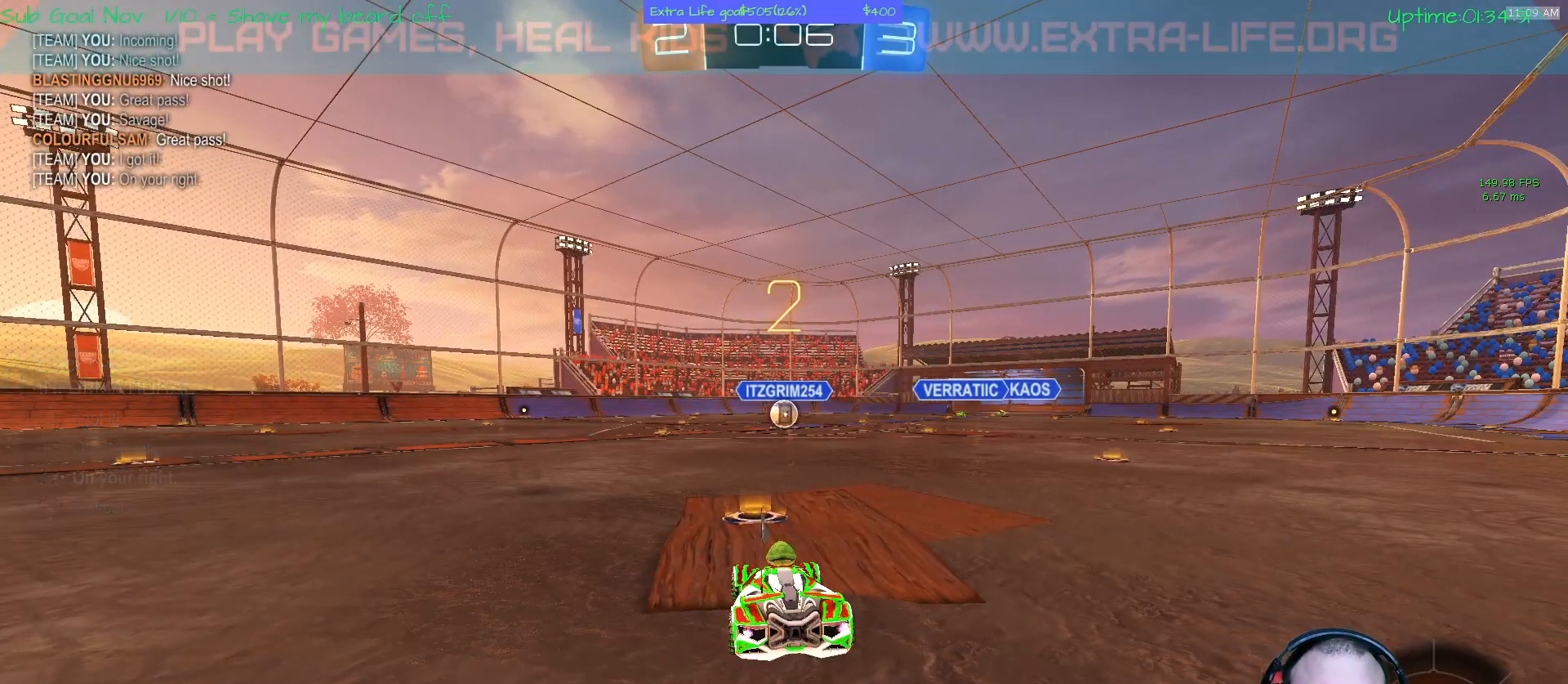
{"buttons": [], "left_stick": "center", "events": []}
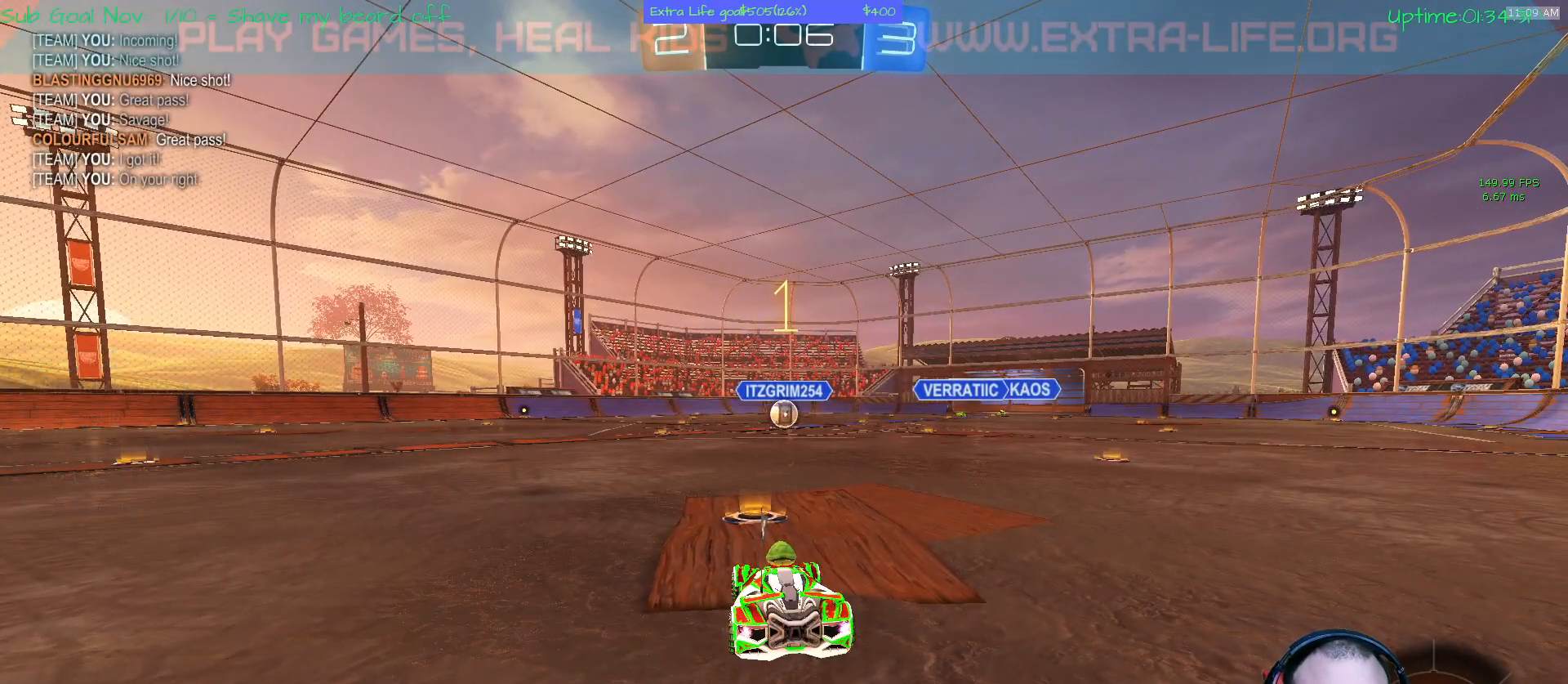
{"buttons": [], "left_stick": "center", "events": []}
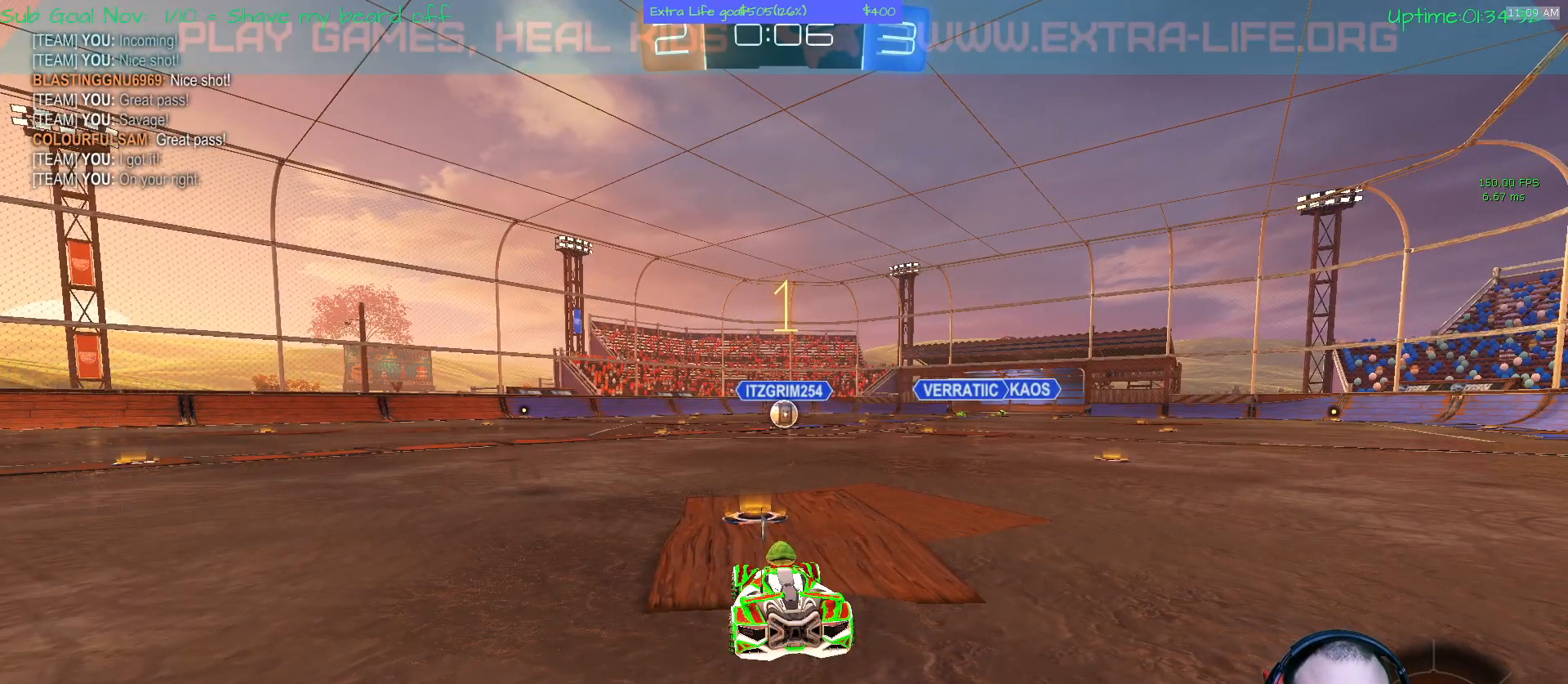
{"buttons": ["A"], "left_stick": "center", "events": [[33, "A", "down"], [100, "left_stick", "right"], [167, "left_stick", "center"]]}
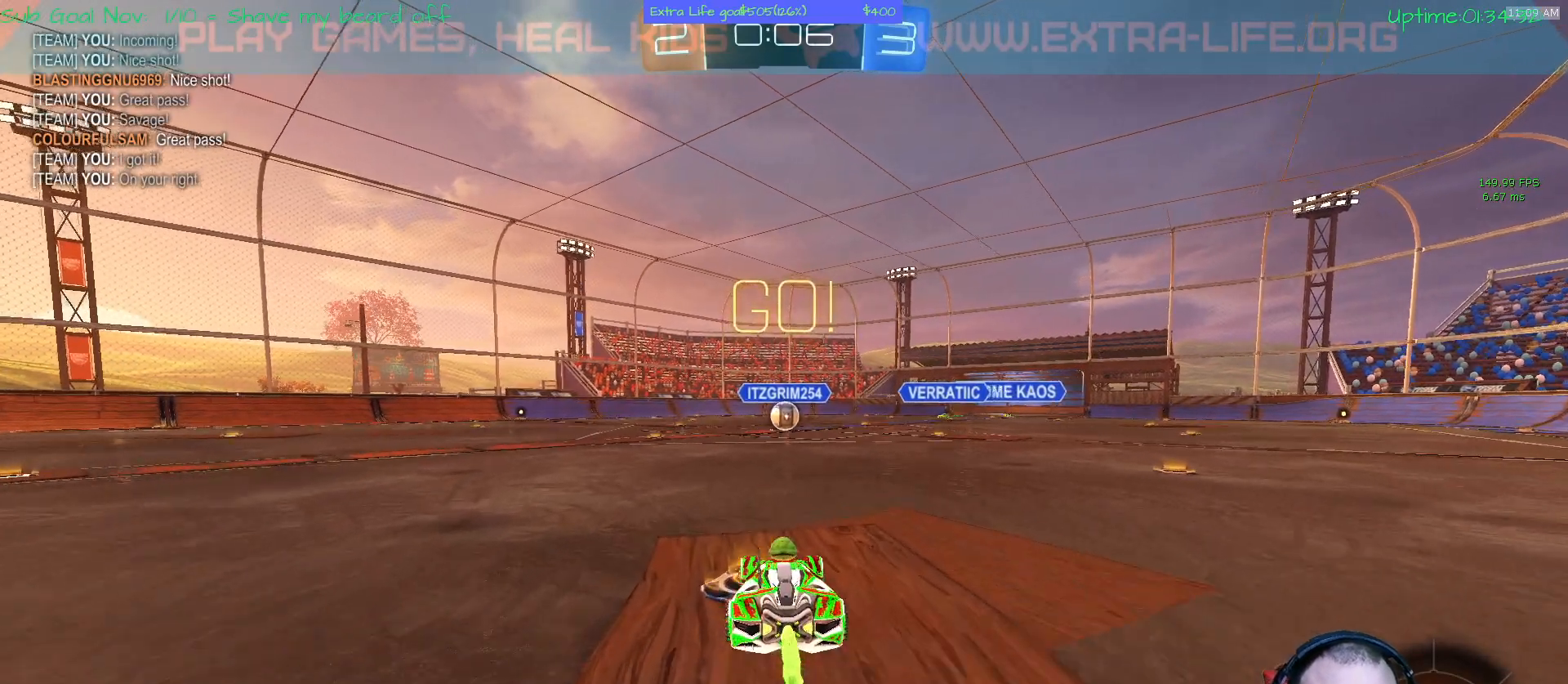
{"buttons": ["B"], "left_stick": "up", "events": [[100, "left_stick", "up-left"], [167, "B", "down"], [167, "left_stick", "up"], [200, "A", "up"], [300, "B", "up"], [367, "B", "down"]]}
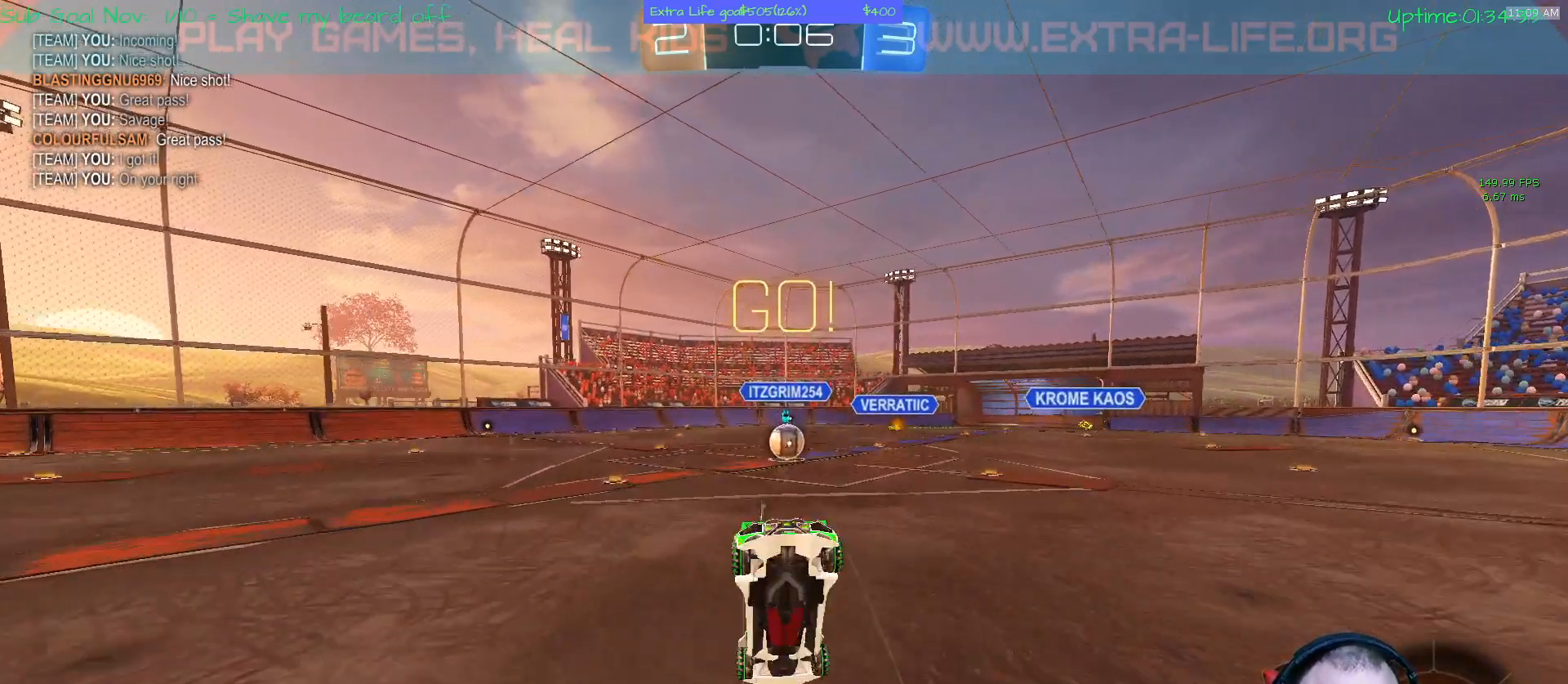
{"buttons": ["A"], "left_stick": "center", "events": [[100, "B", "up"], [267, "left_stick", "up-left"], [400, "left_stick", "center"], [467, "A", "down"]]}
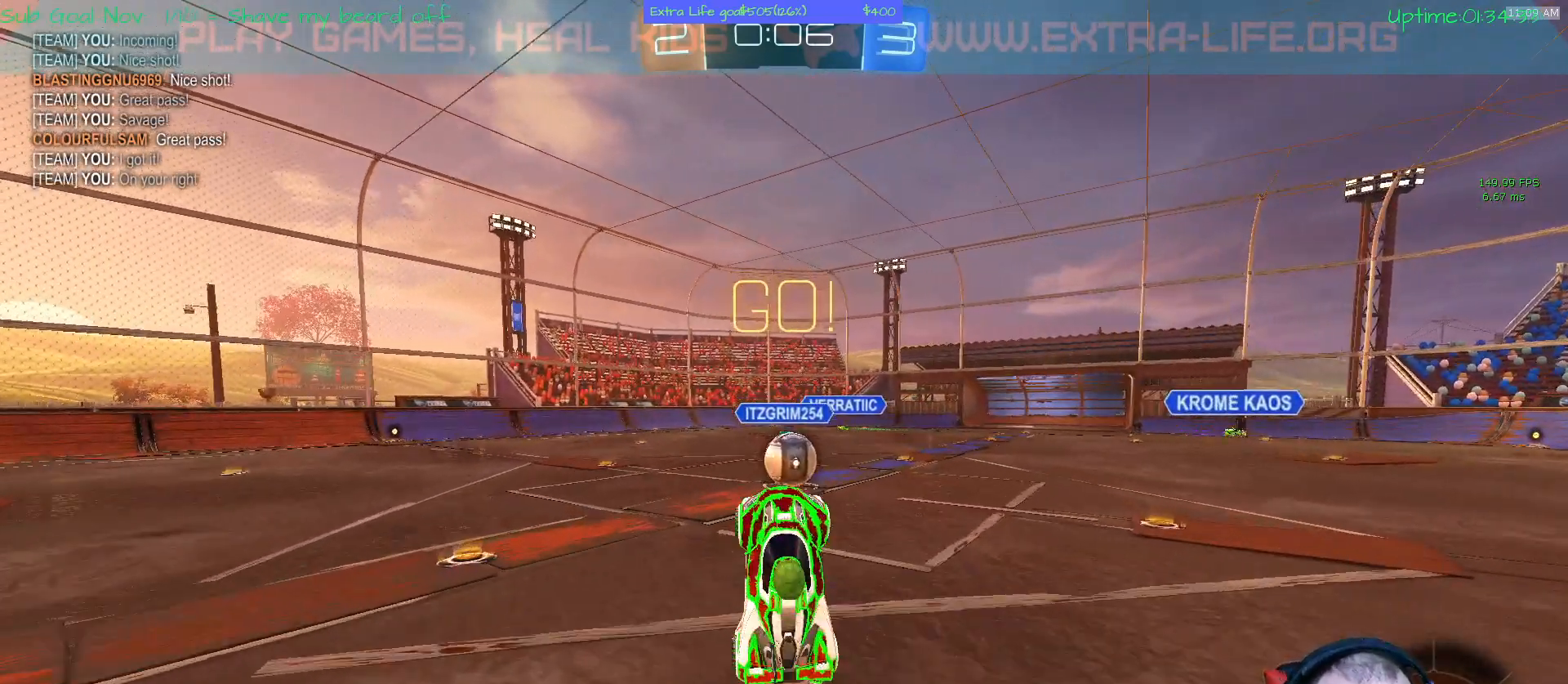
{"buttons": ["A"], "left_stick": "up-right", "events": [[200, "left_stick", "up-right"]]}
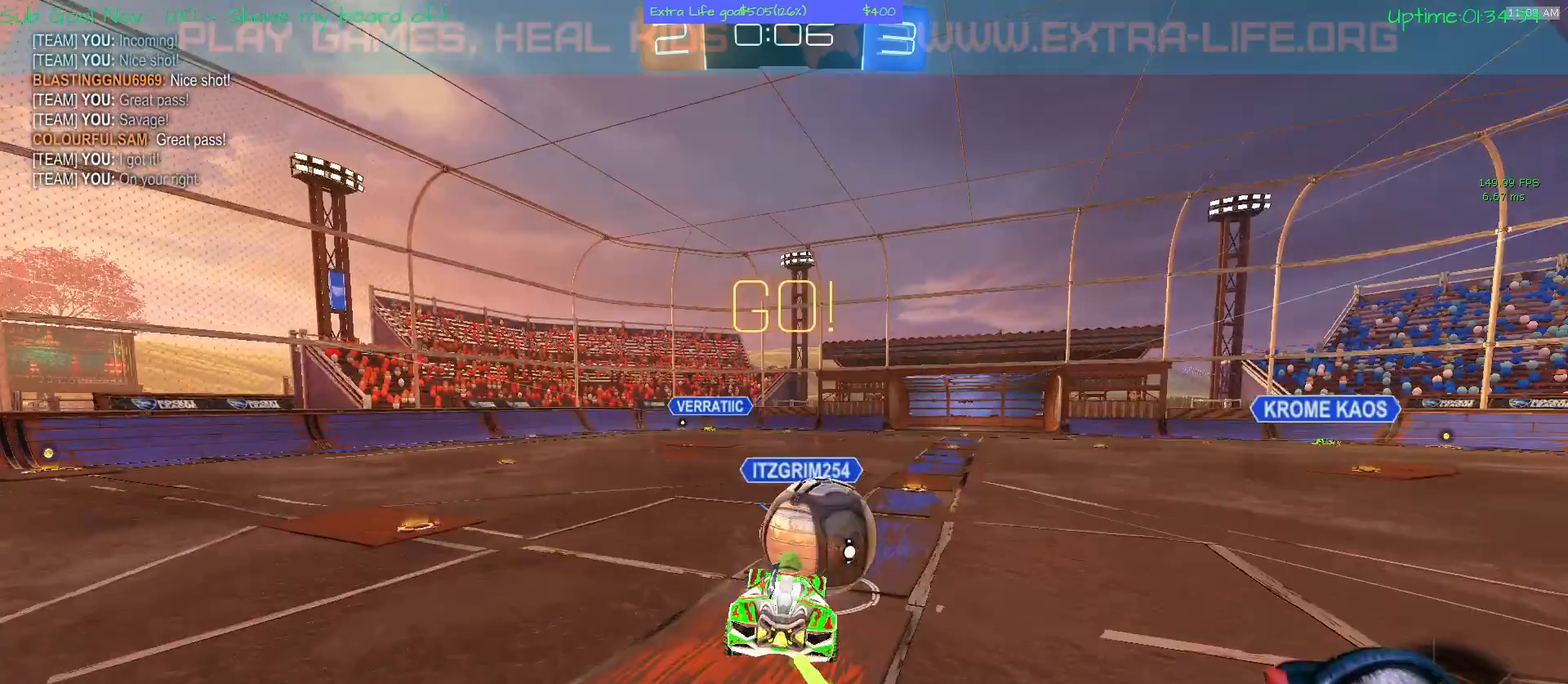
{"buttons": [], "left_stick": "right"}
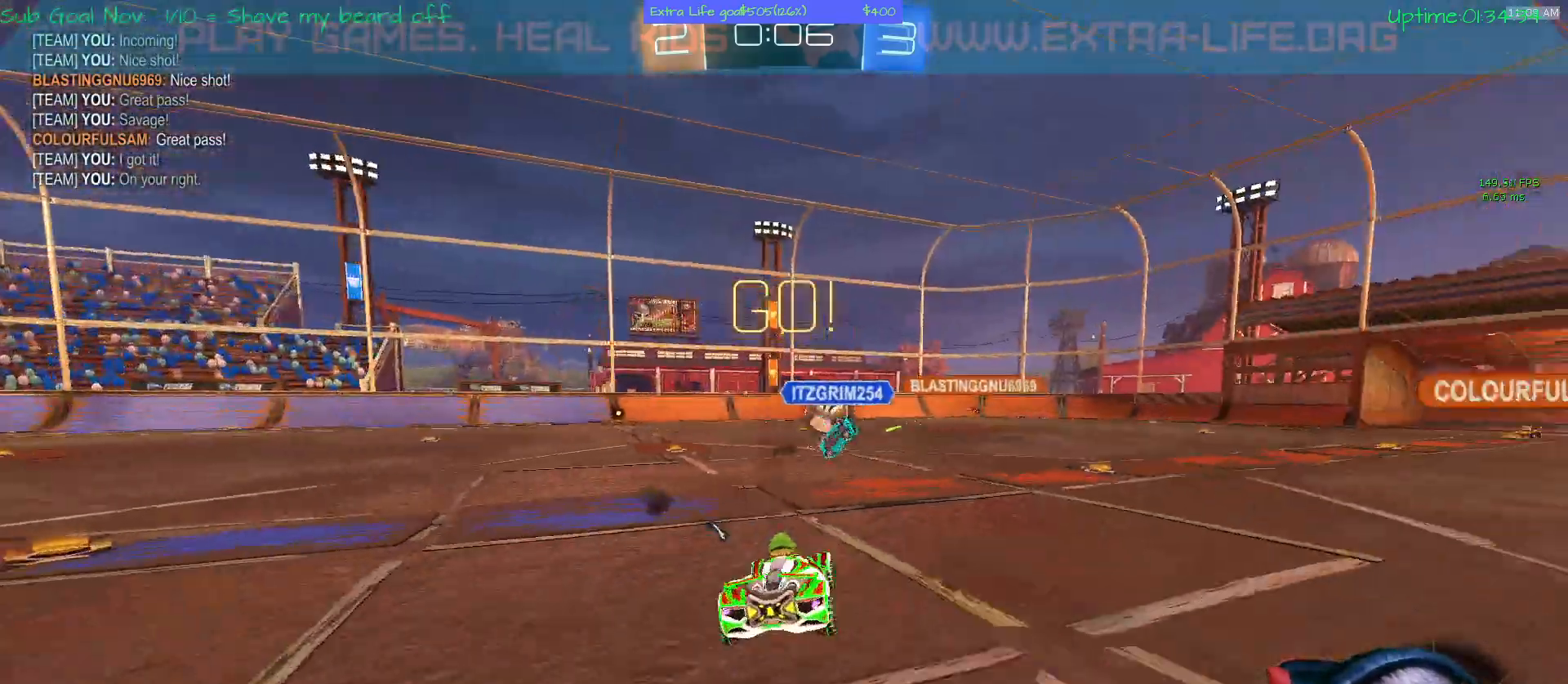
{"buttons": [], "left_stick": "right", "events": []}
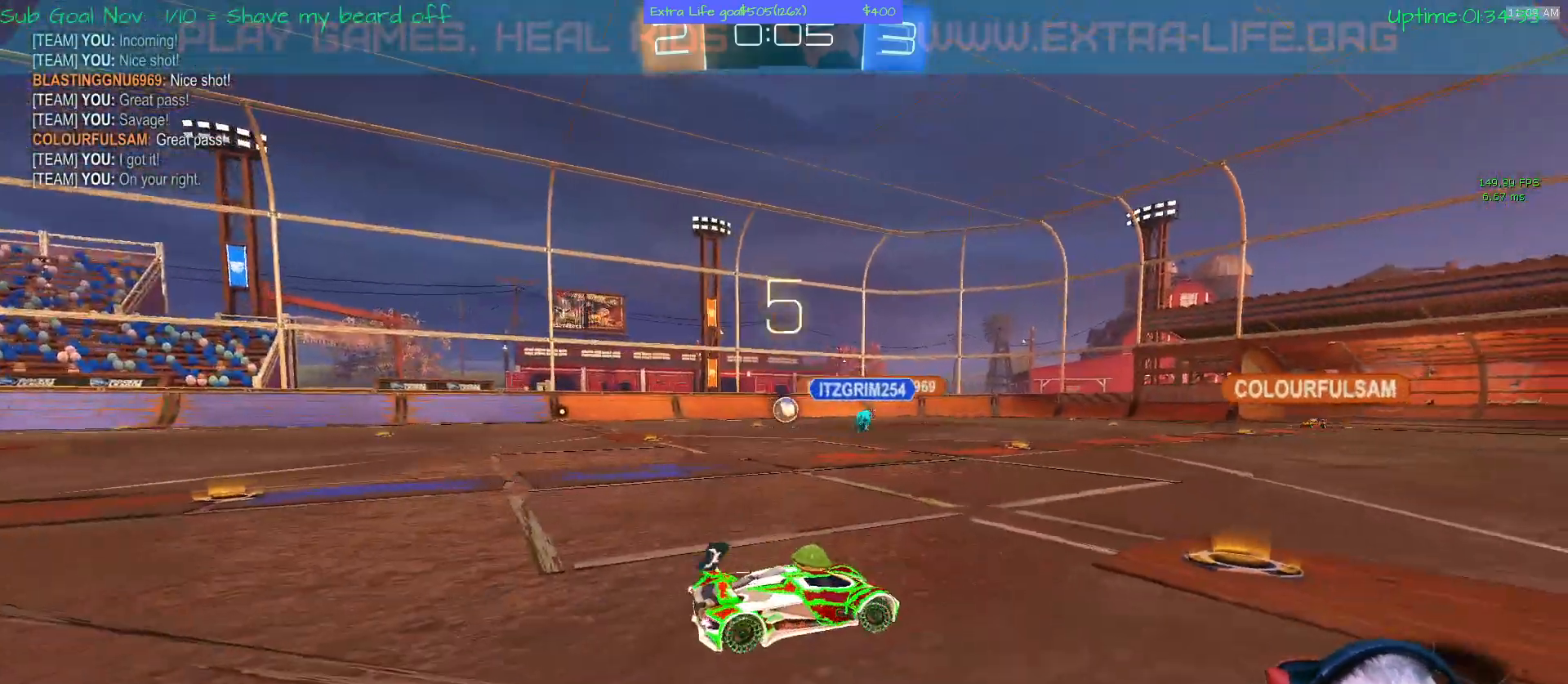
{"buttons": [], "left_stick": "center"}
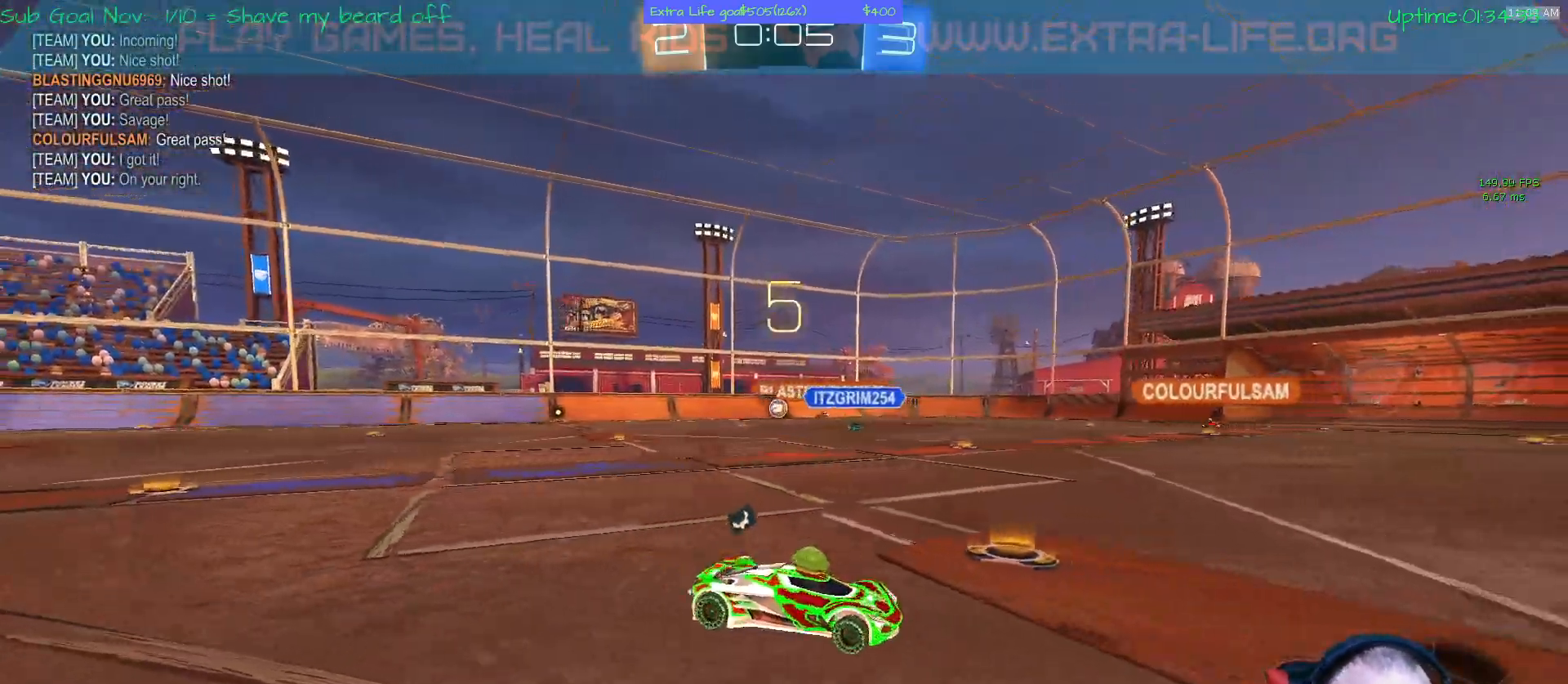
{"buttons": [], "left_stick": "center", "events": []}
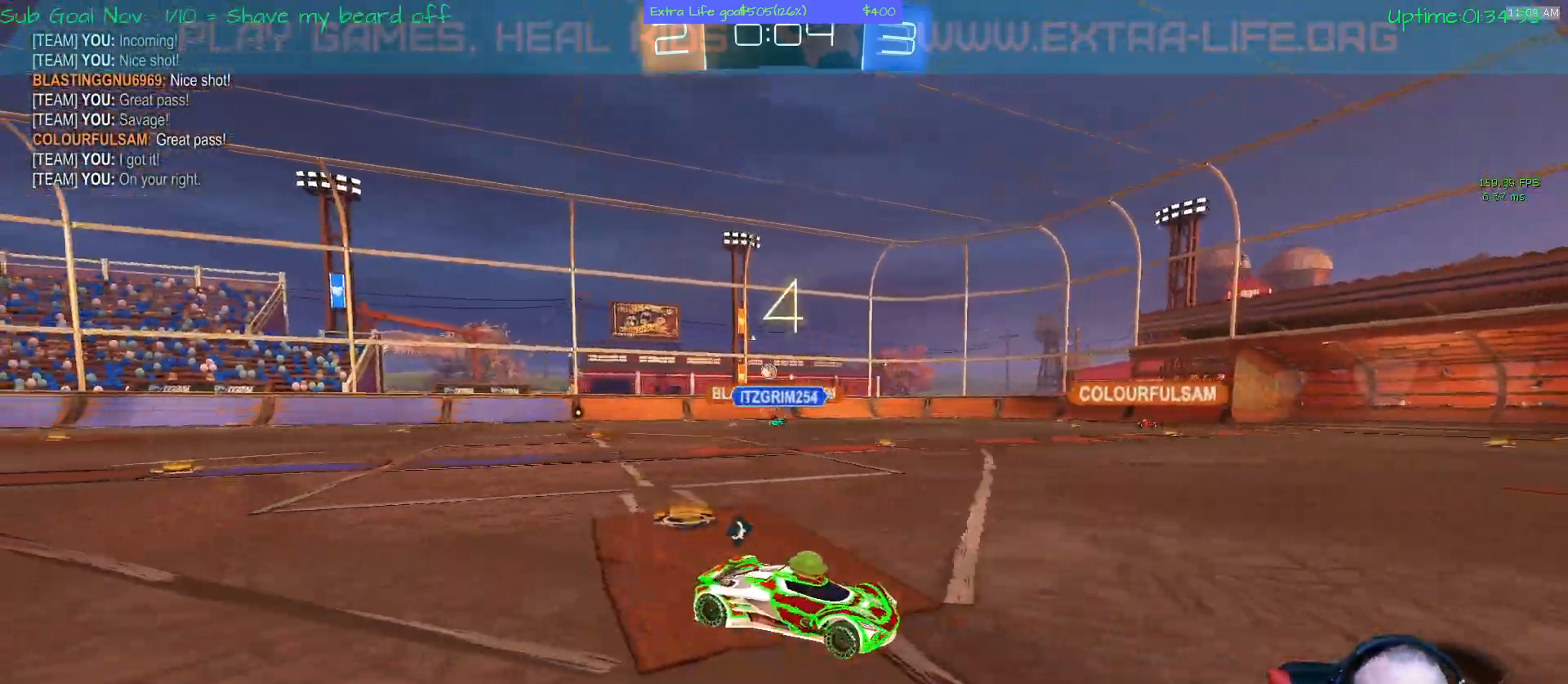
{"buttons": [], "left_stick": "left", "events": [[500, "left_stick", "left"]]}
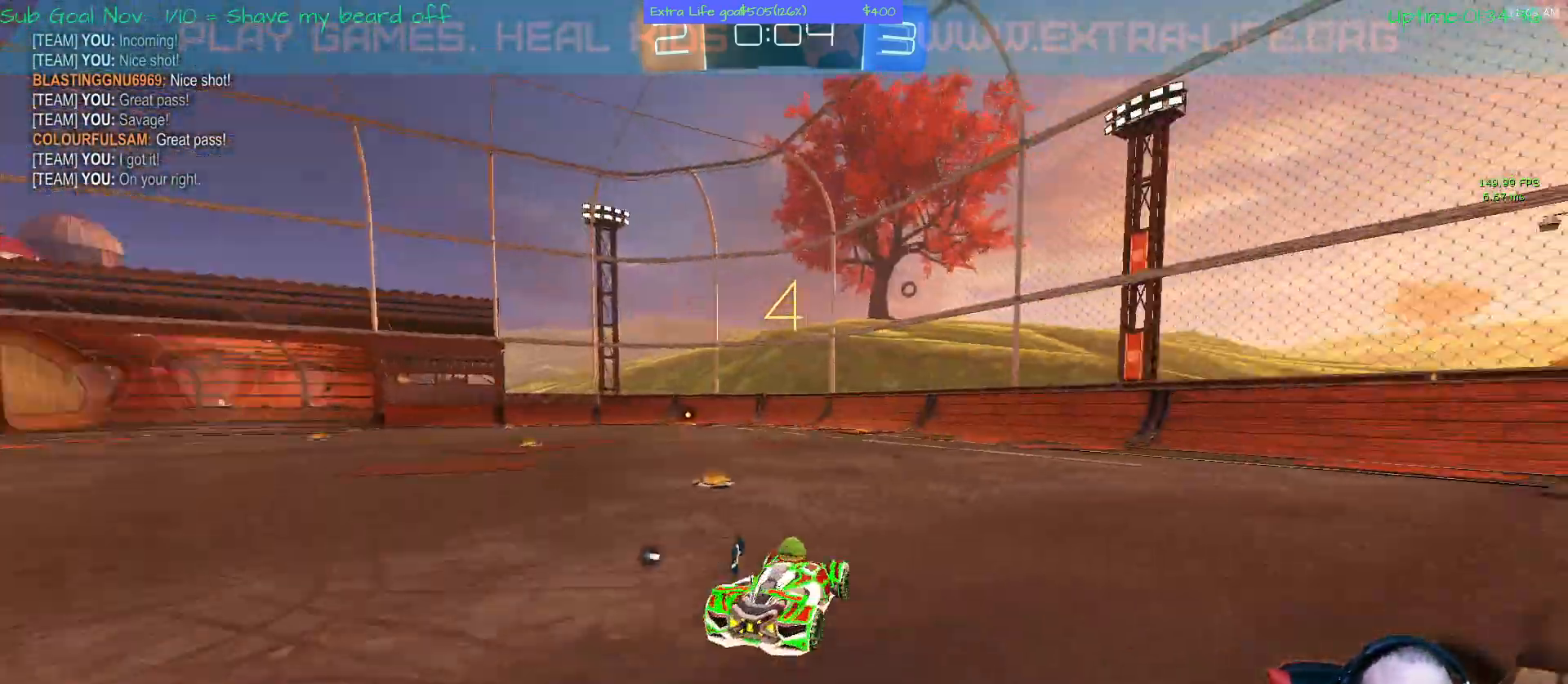
{"buttons": [], "left_stick": "up"}
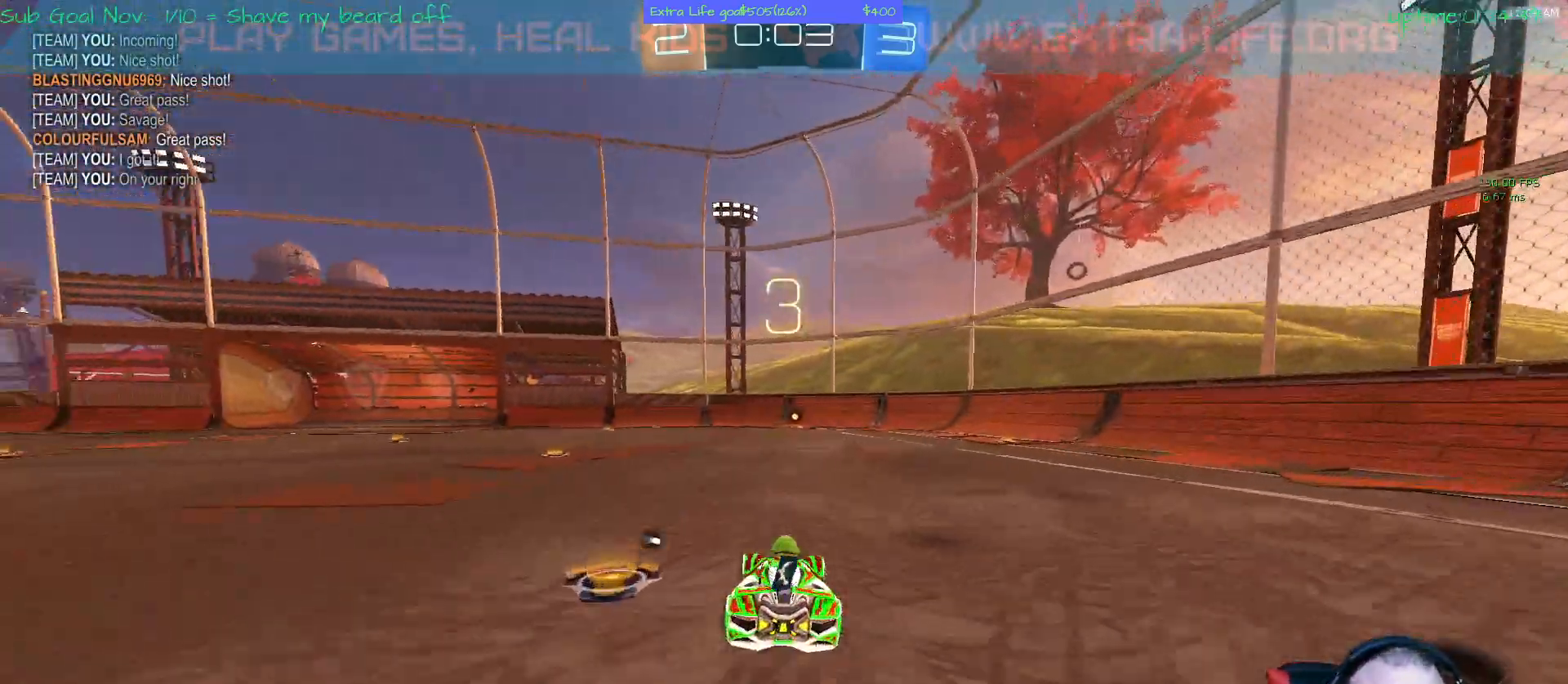
{"buttons": ["Y"], "left_stick": "up-right", "events": [[67, "B", "down"], [200, "B", "up"], [267, "B", "down"], [367, "left_stick", "up-right"], [433, "B", "up"], [433, "Y", "down"]]}
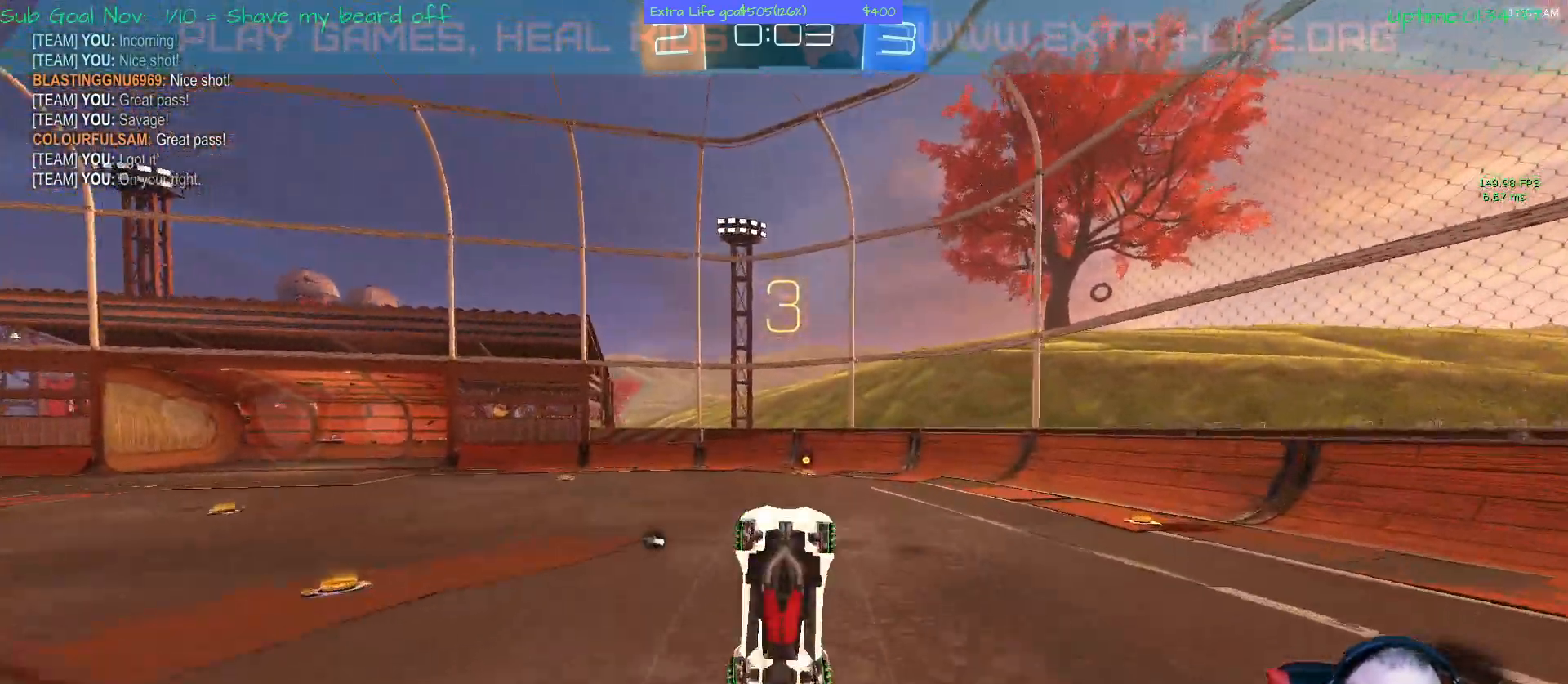
{"buttons": [], "left_stick": "center", "events": [[67, "left_stick", "right"], [167, "Y", "up"], [467, "left_stick", "center"]]}
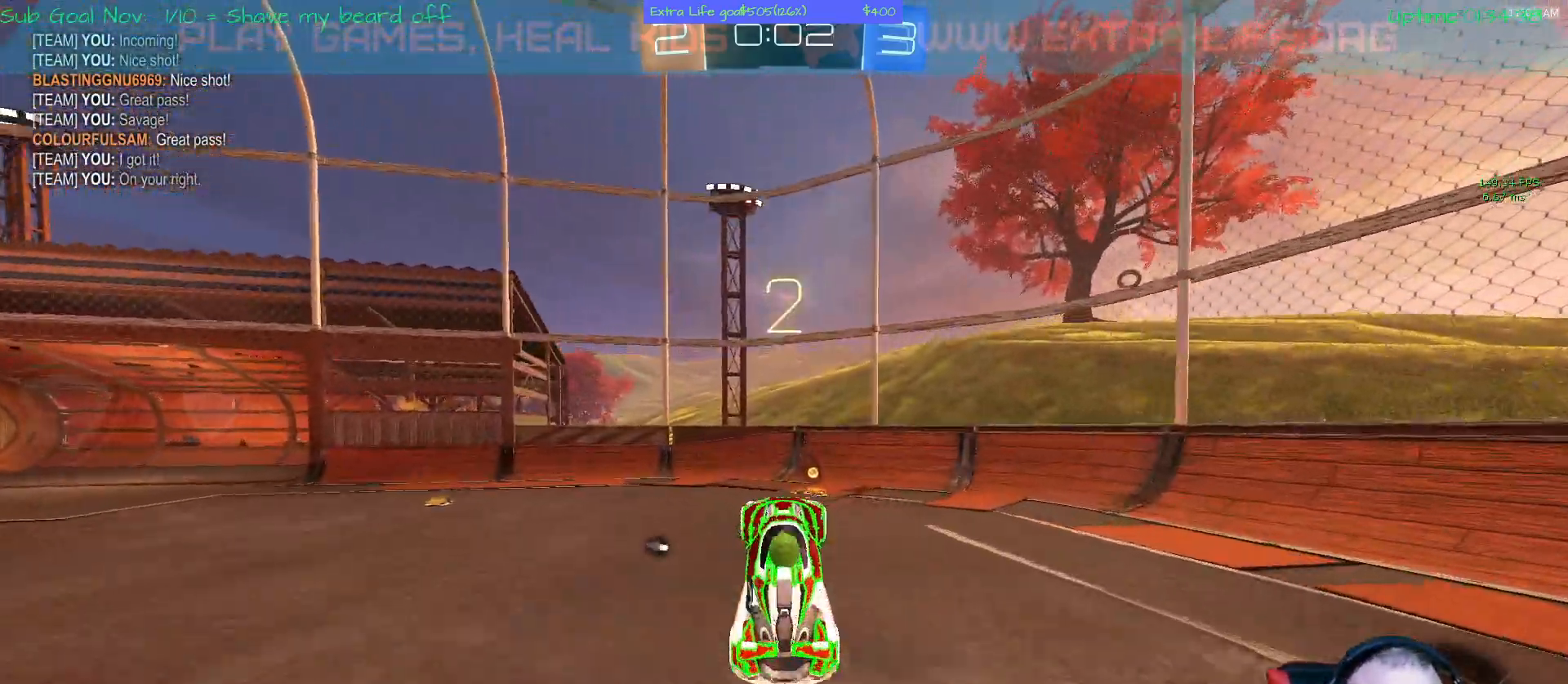
{"buttons": [], "left_stick": "center", "events": []}
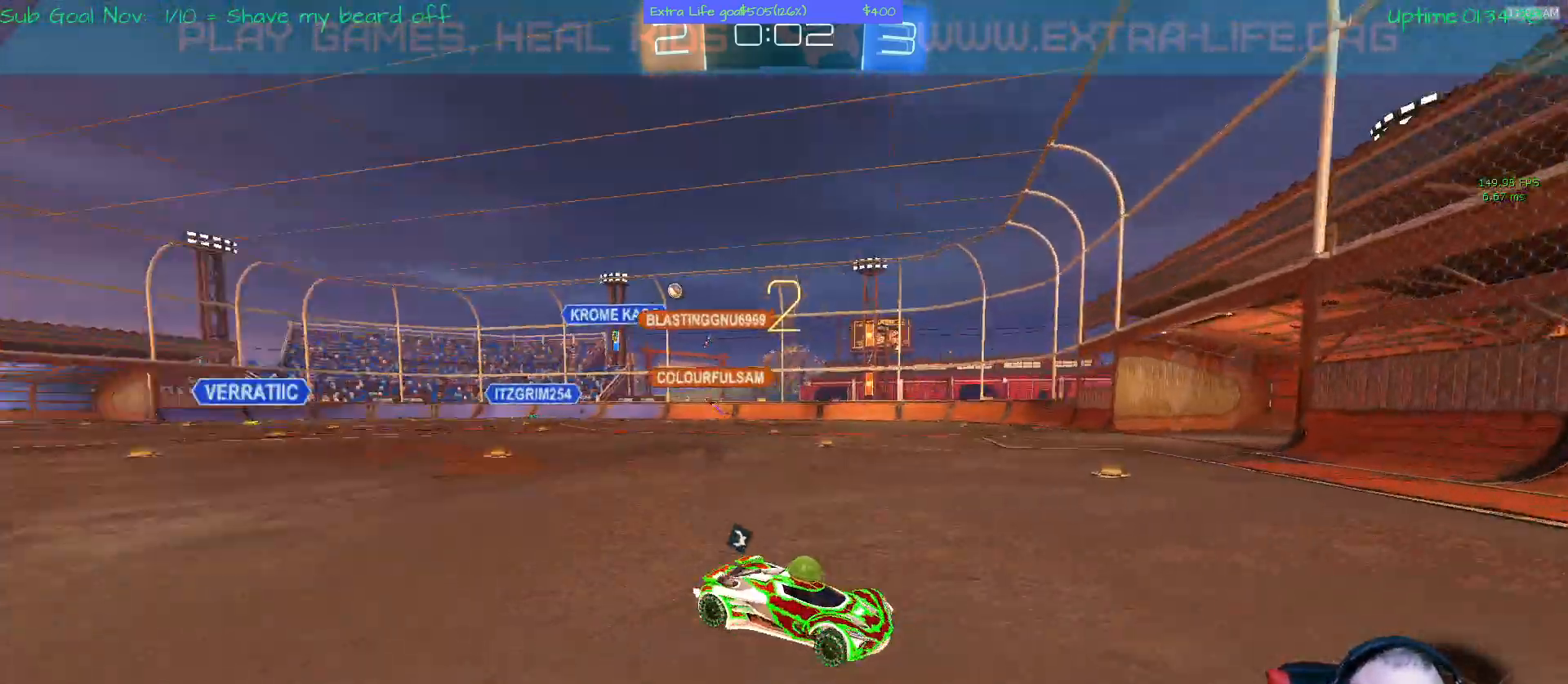
{"buttons": [], "left_stick": "left"}
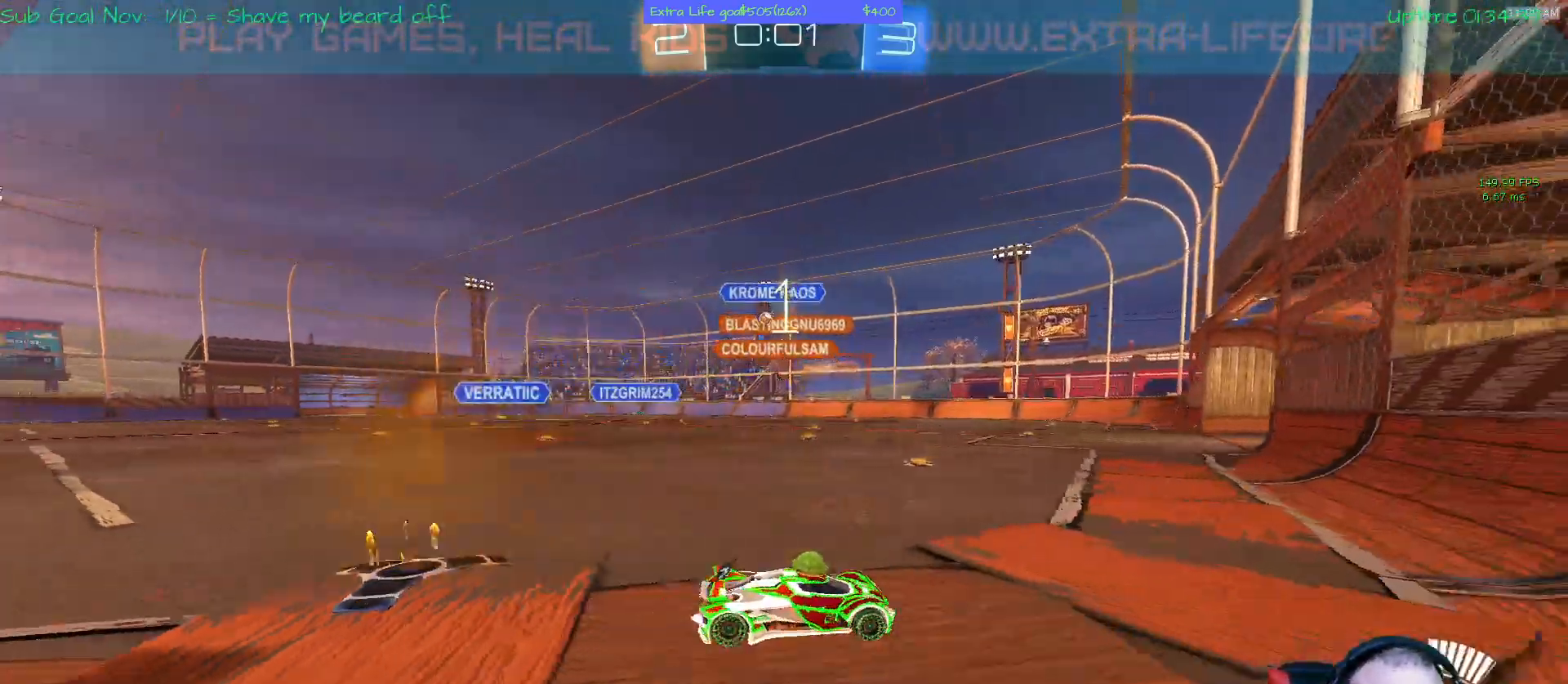
{"buttons": [], "left_stick": "left", "events": []}
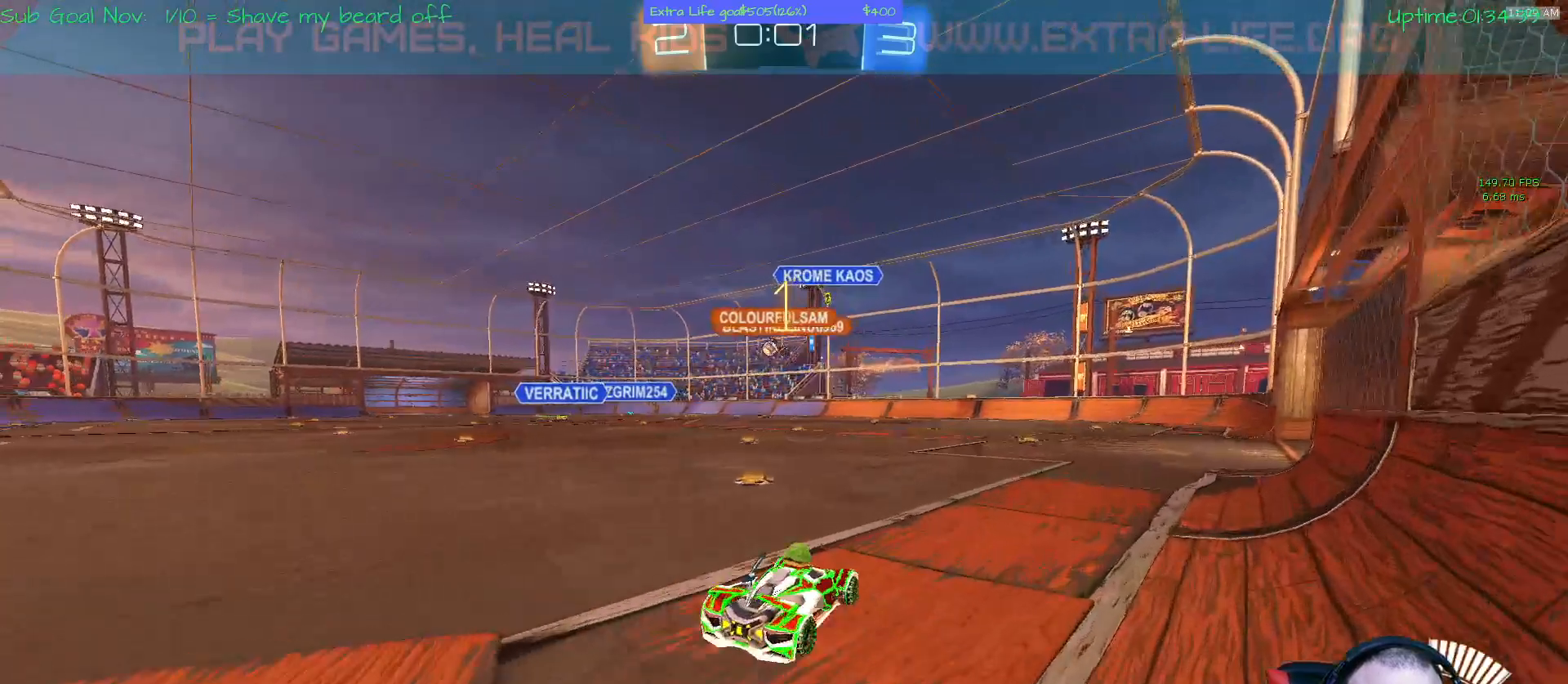
{"buttons": ["A"], "left_stick": "center", "events": [[333, "left_stick", "center"], [433, "A", "down"]]}
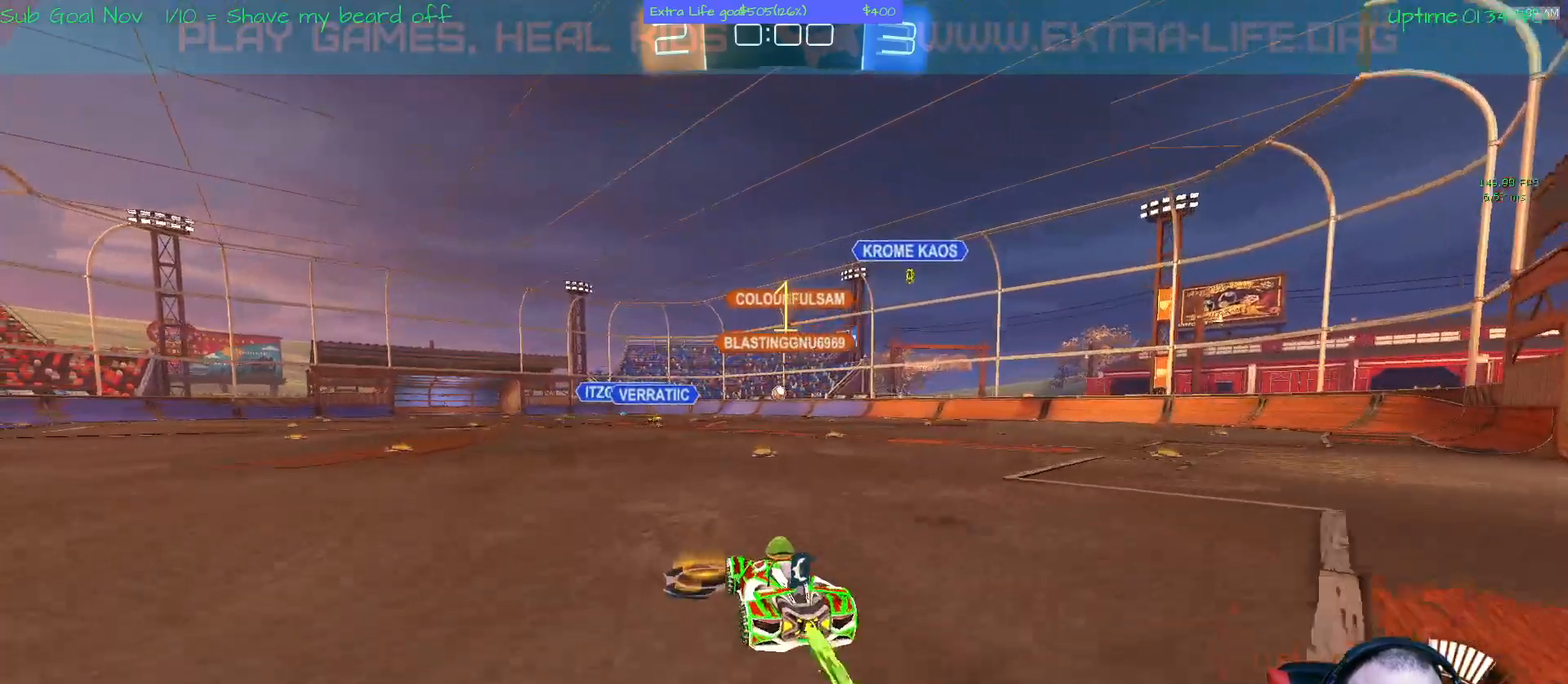
{"buttons": [], "left_stick": "center", "events": [[233, "left_stick", "right"], [367, "left_stick", "center"], [467, "A", "up"]]}